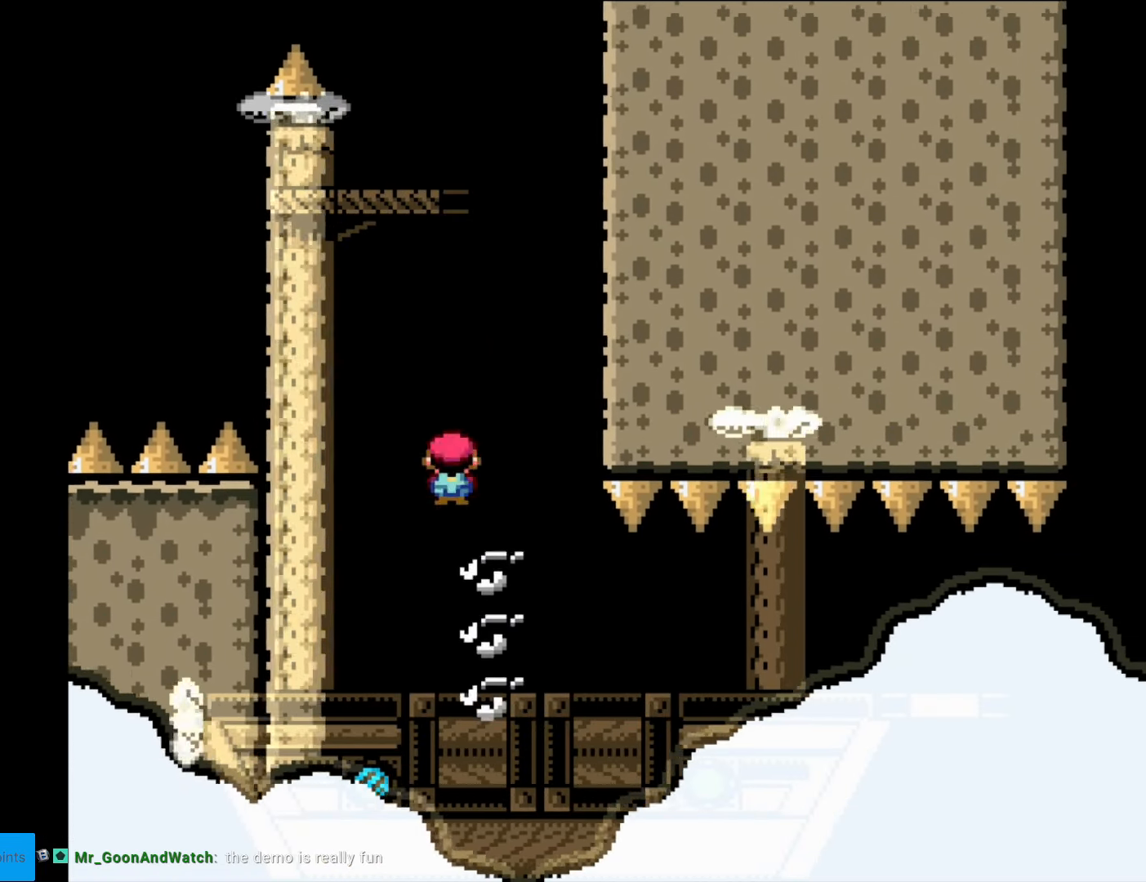
Gameplay with a controller (Nintendo layout); each line is a JSON object with the inputs held at the frame after it. "events" lists button and stick changes between this image and that frame as [ms after this image, input, new state], when the widget could be followed in between. Not read: L3 R3.
{"buttons": ["Y", "DPAD_RIGHT"], "events": [[17, "X", "up"], [52, "Y", "down"]]}
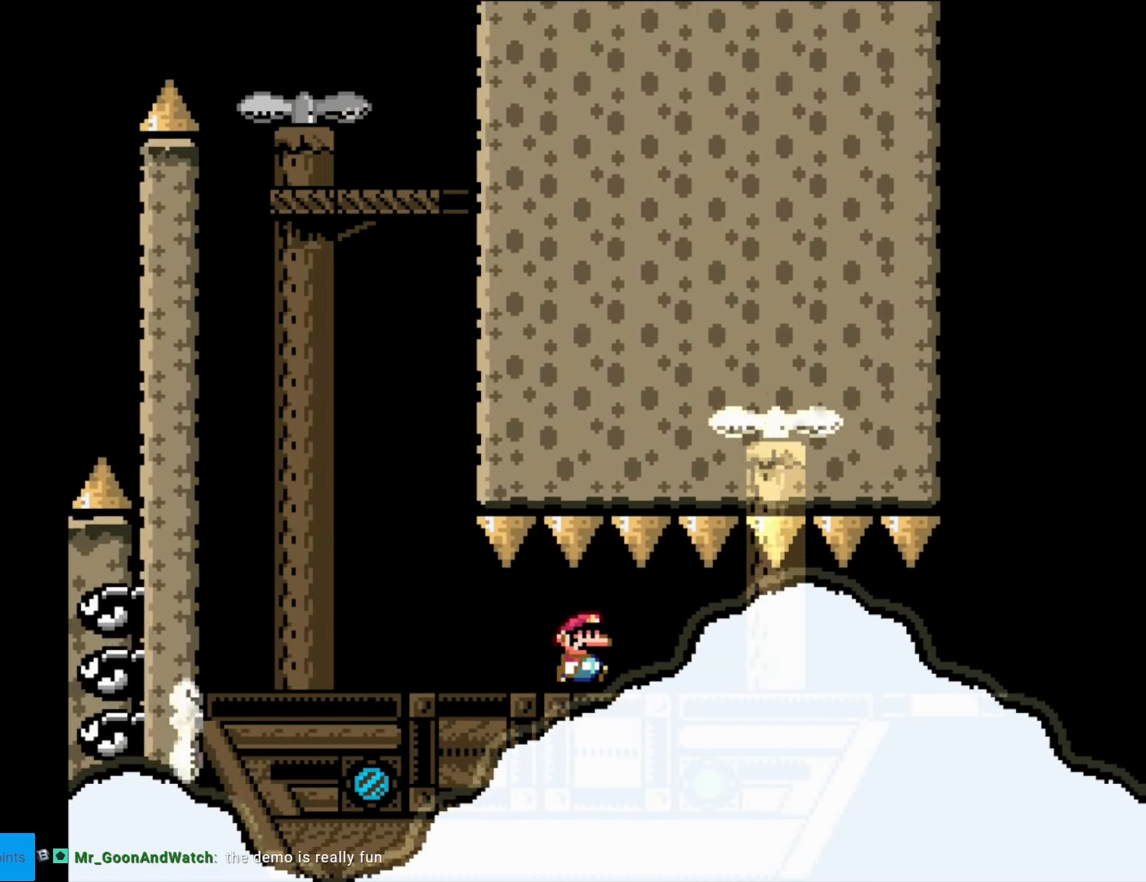
{"buttons": ["Y", "DPAD_RIGHT"], "events": []}
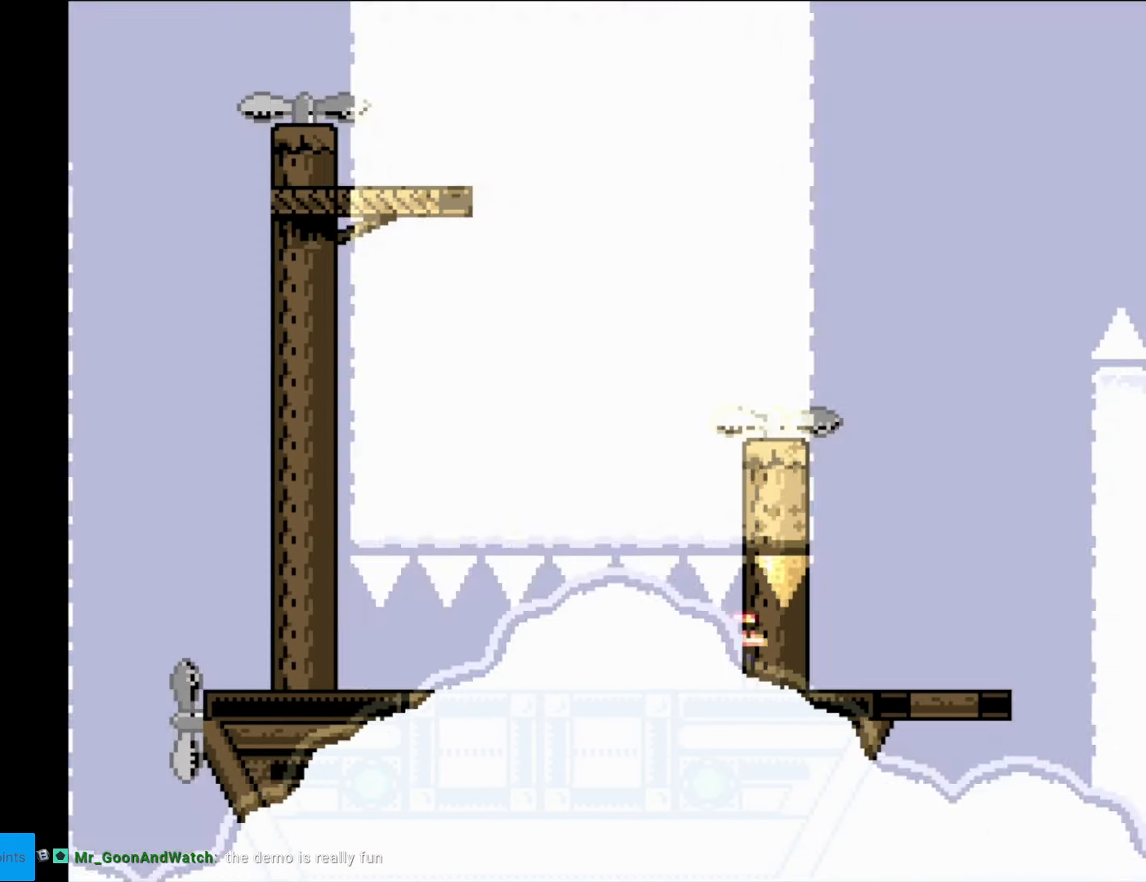
{"buttons": ["B", "Y", "DPAD_LEFT"], "events": [[367, "B", "down"], [402, "DPAD_RIGHT", "up"], [437, "DPAD_LEFT", "down"]]}
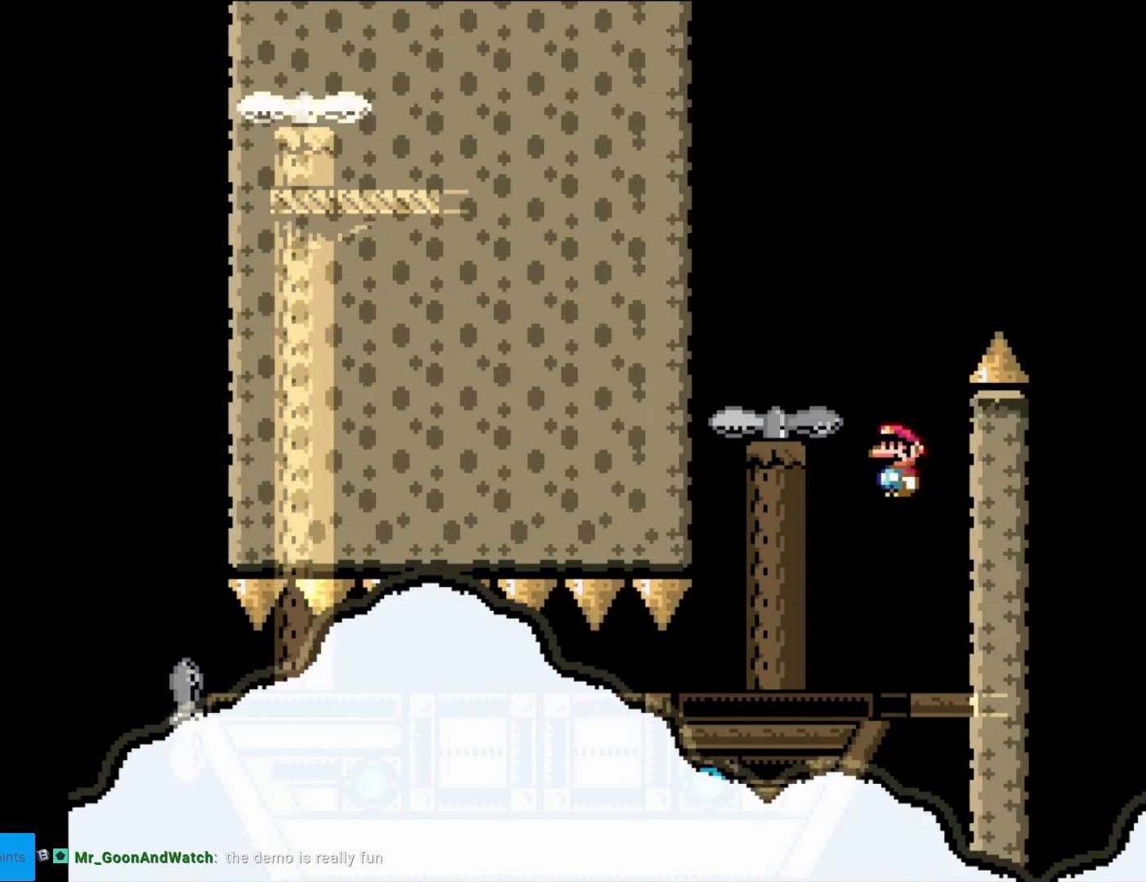
{"buttons": ["Y", "DPAD_RIGHT"], "events": [[88, "DPAD_LEFT", "up"], [385, "B", "up"], [490, "DPAD_RIGHT", "down"]]}
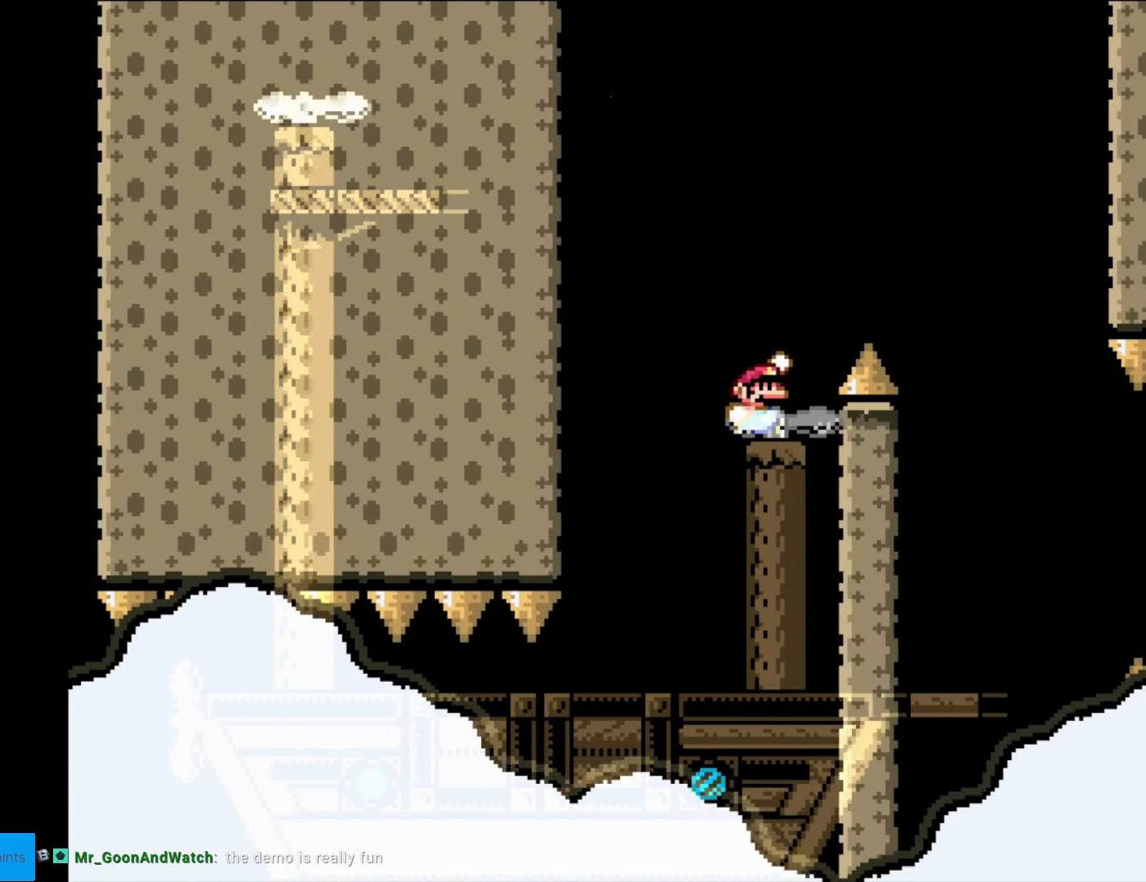
{"buttons": ["B", "Y", "DPAD_LEFT"], "events": [[35, "B", "down"], [139, "B", "up"], [209, "B", "down"], [402, "DPAD_RIGHT", "up"], [489, "DPAD_LEFT", "down"]]}
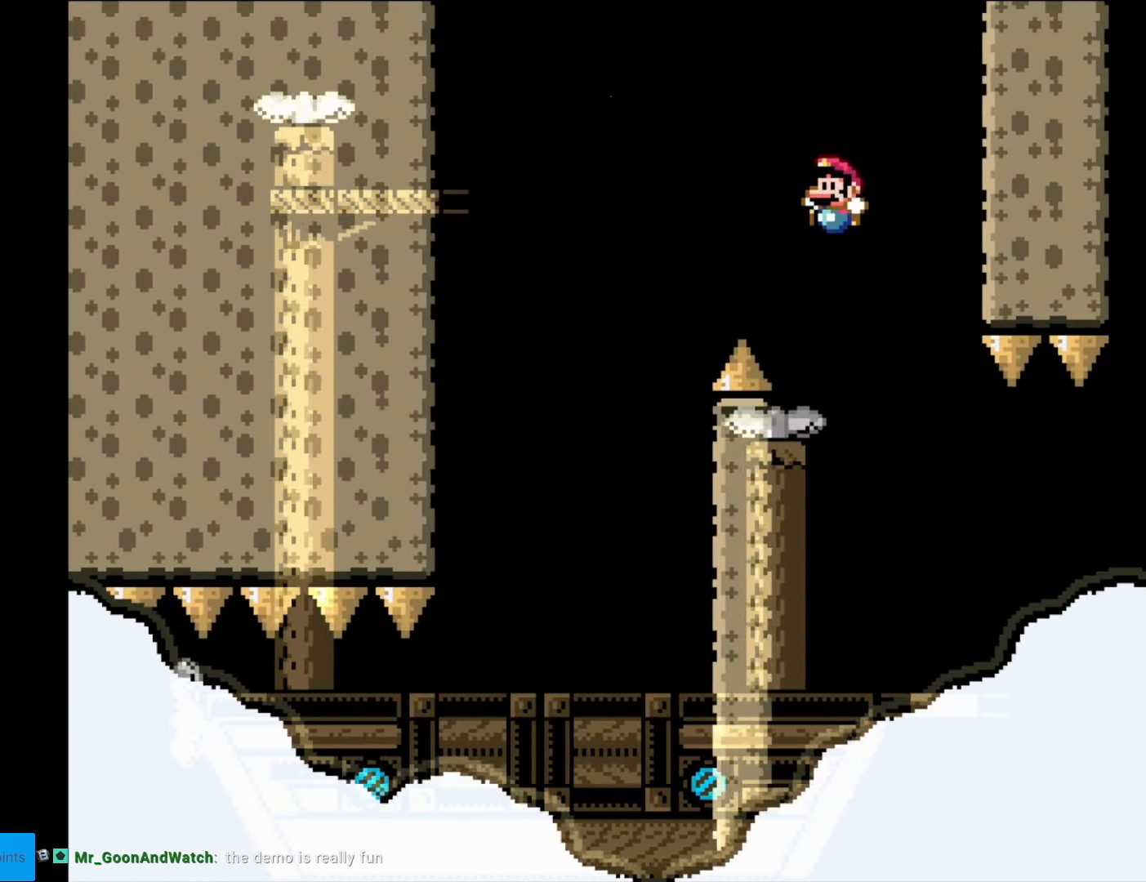
{"buttons": ["Y"], "events": [[140, "DPAD_LEFT", "up"], [157, "B", "up"], [227, "DPAD_RIGHT", "down"], [437, "DPAD_RIGHT", "up"]]}
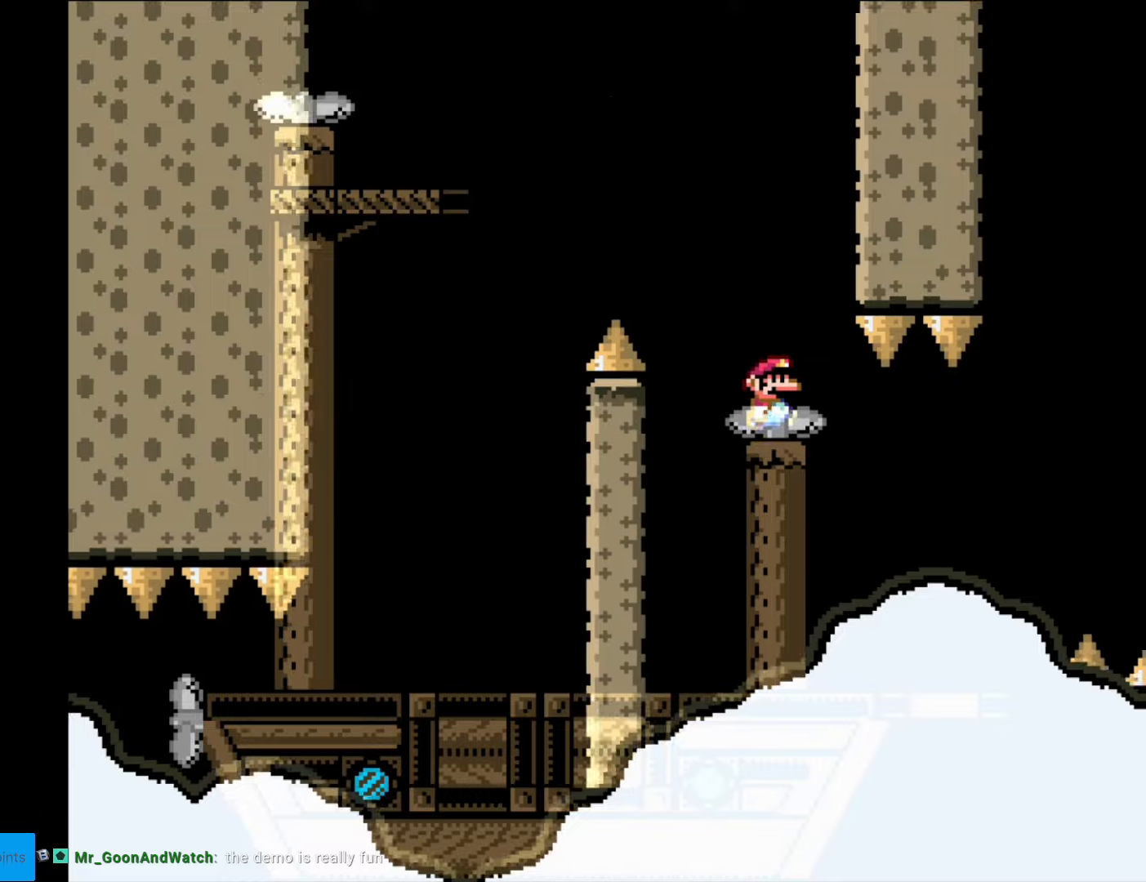
{"buttons": ["Y", "DPAD_RIGHT"], "events": [[140, "DPAD_RIGHT", "down"], [280, "DPAD_RIGHT", "up"], [420, "DPAD_RIGHT", "down"]]}
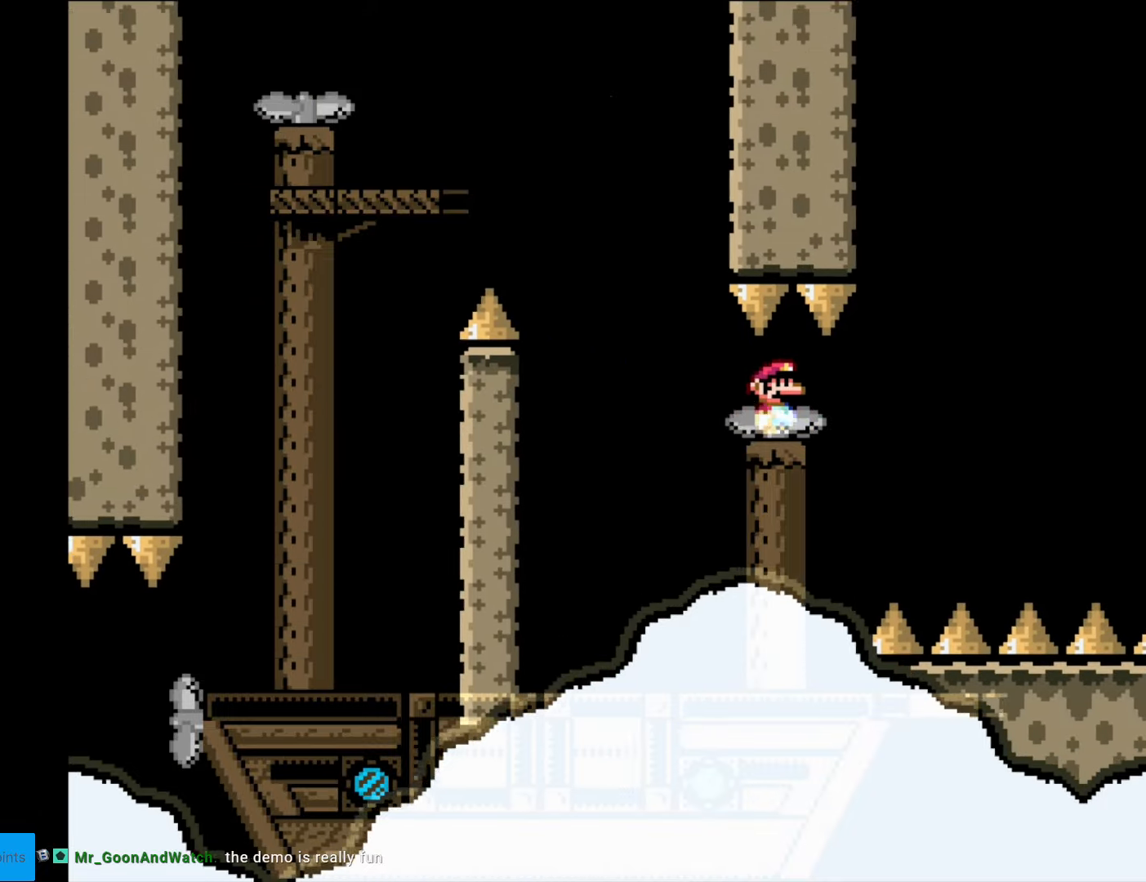
{"buttons": ["B", "Y", "DPAD_RIGHT"], "events": [[17, "DPAD_RIGHT", "up"], [262, "DPAD_RIGHT", "down"], [489, "B", "down"]]}
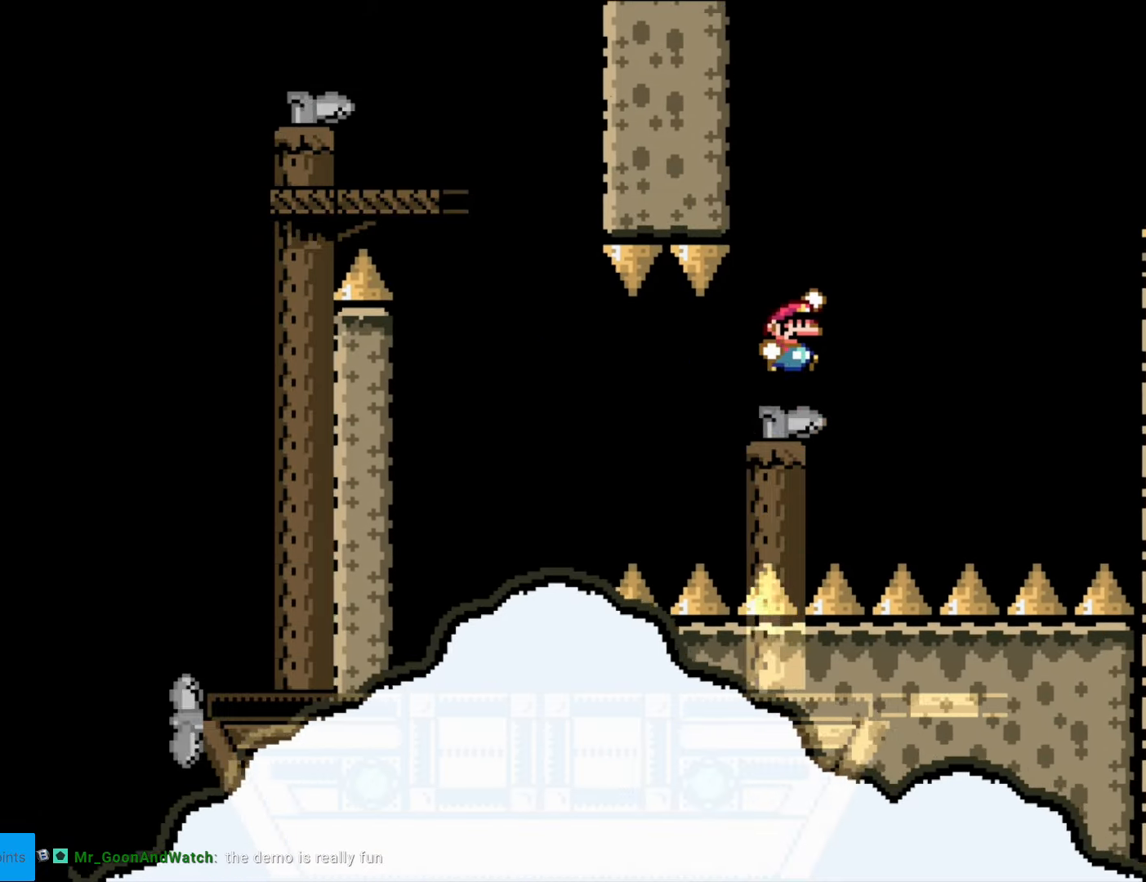
{"buttons": ["Y", "DPAD_LEFT"], "events": [[70, "B", "up"], [175, "DPAD_RIGHT", "up"], [228, "B", "down"], [333, "B", "up"], [350, "DPAD_LEFT", "down"]]}
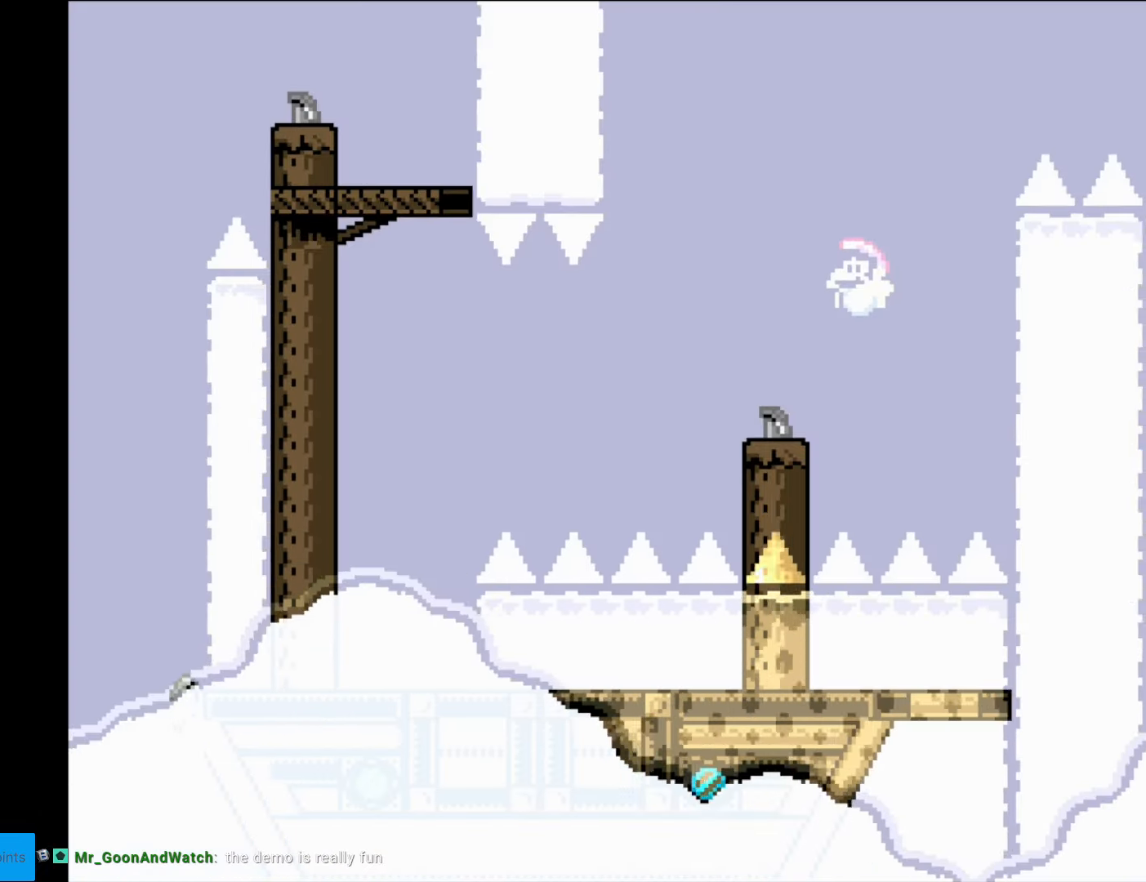
{"buttons": ["B", "Y", "DPAD_LEFT"], "events": [[227, "B", "down"], [262, "DPAD_LEFT", "up"], [280, "DPAD_UP", "down"], [297, "DPAD_RIGHT", "down"], [297, "DPAD_UP", "up"], [455, "DPAD_RIGHT", "up"], [472, "DPAD_LEFT", "down"]]}
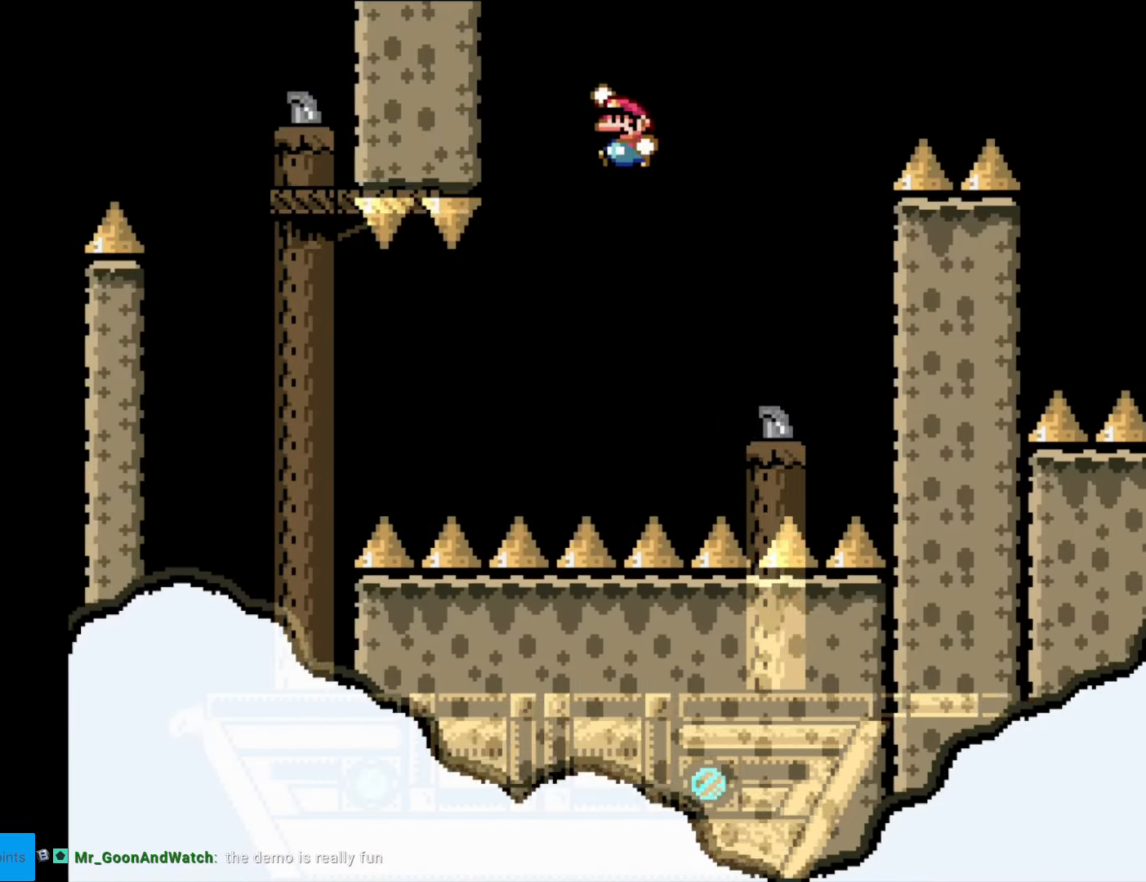
{"buttons": ["Y", "DPAD_RIGHT"], "events": [[227, "DPAD_LEFT", "up"], [332, "DPAD_RIGHT", "down"], [349, "B", "up"]]}
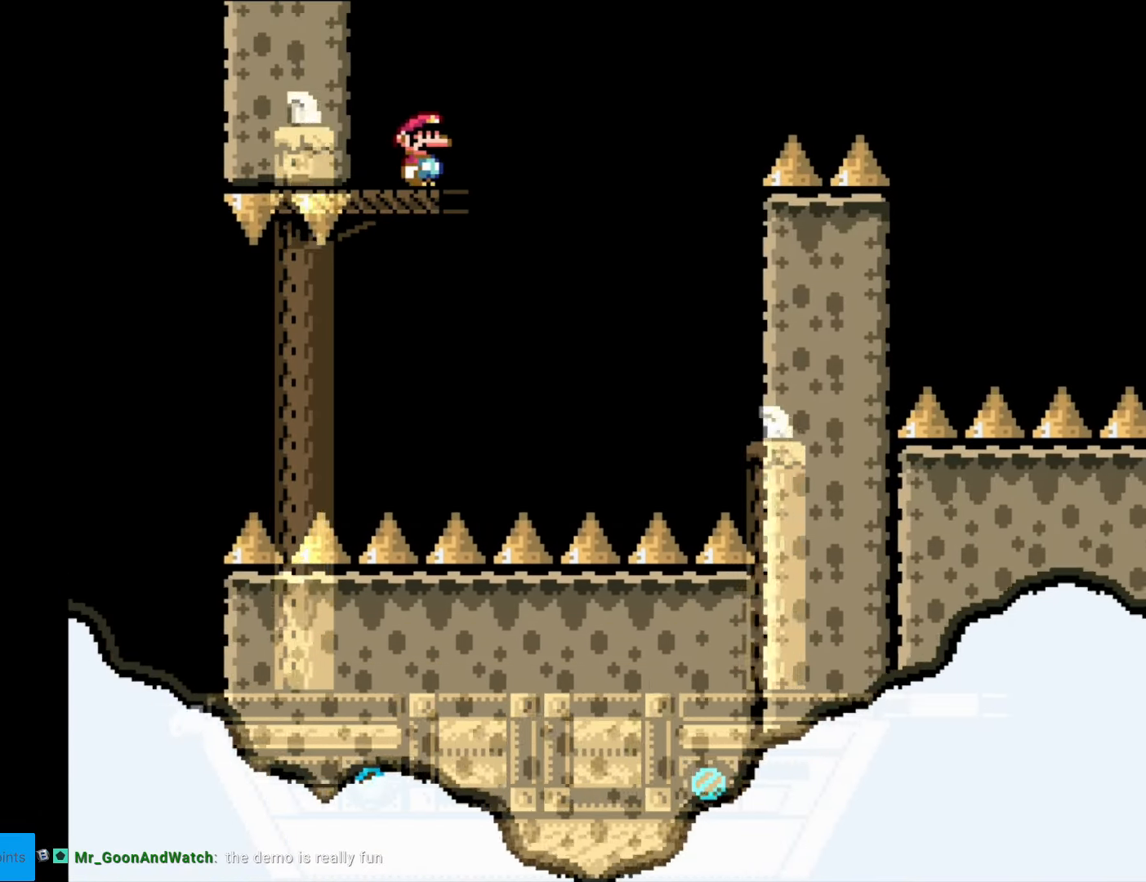
{"buttons": ["Y", "DPAD_RIGHT"], "events": [[17, "DPAD_RIGHT", "up"], [210, "DPAD_RIGHT", "down"]]}
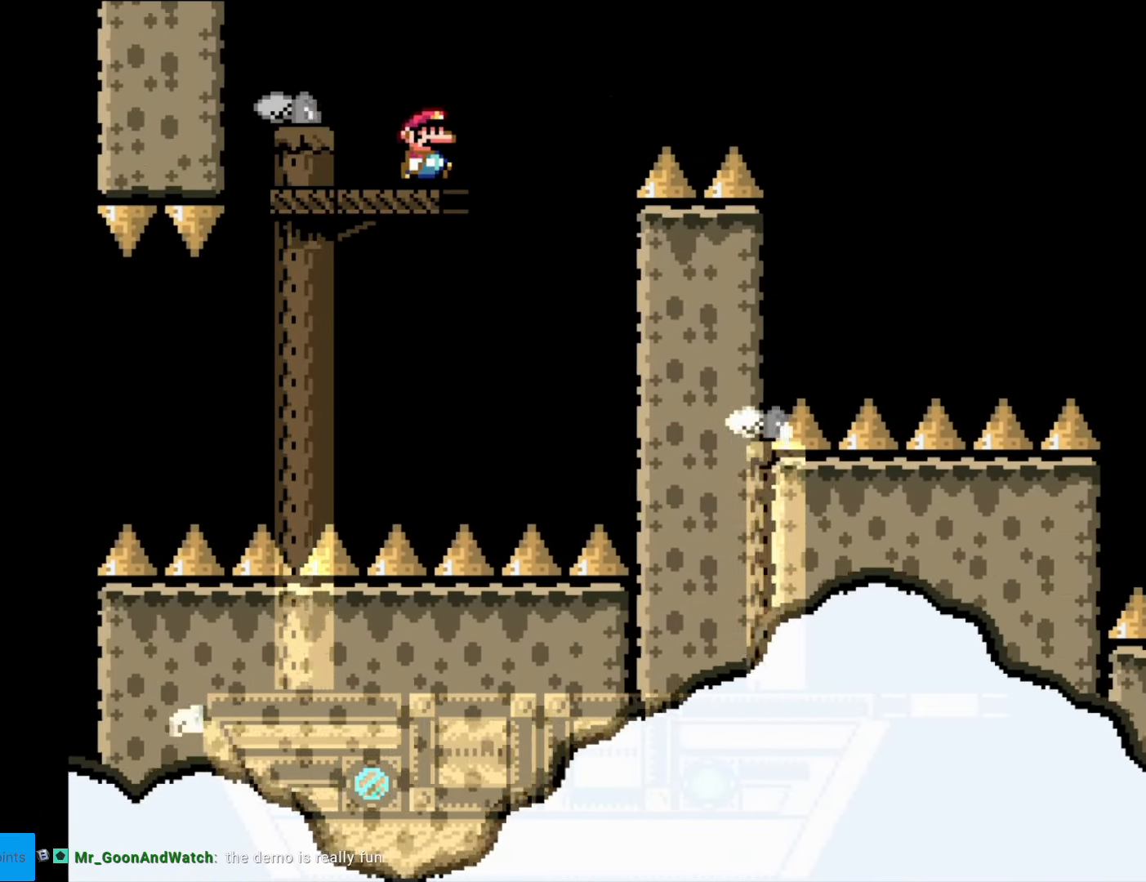
{"buttons": ["B", "Y", "DPAD_RIGHT"], "events": [[70, "B", "down"]]}
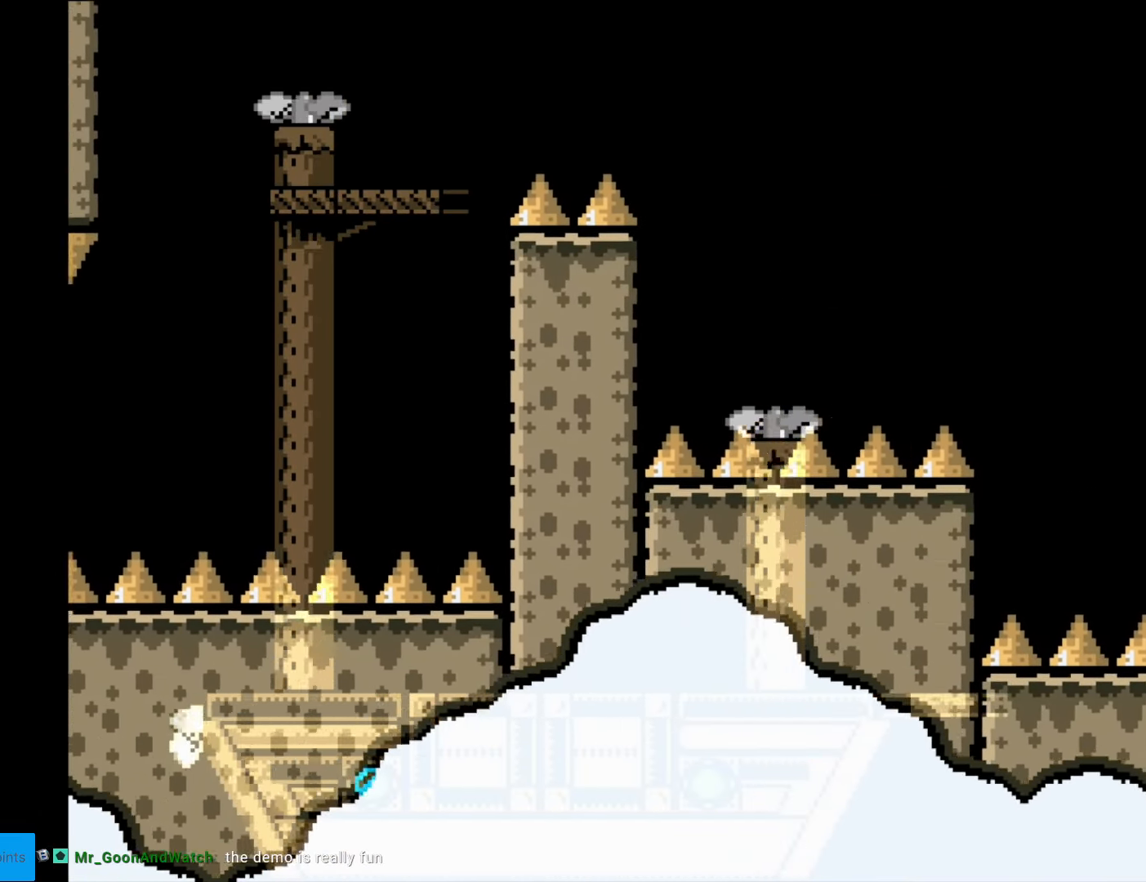
{"buttons": ["Y", "DPAD_RIGHT"], "events": [[350, "B", "up"]]}
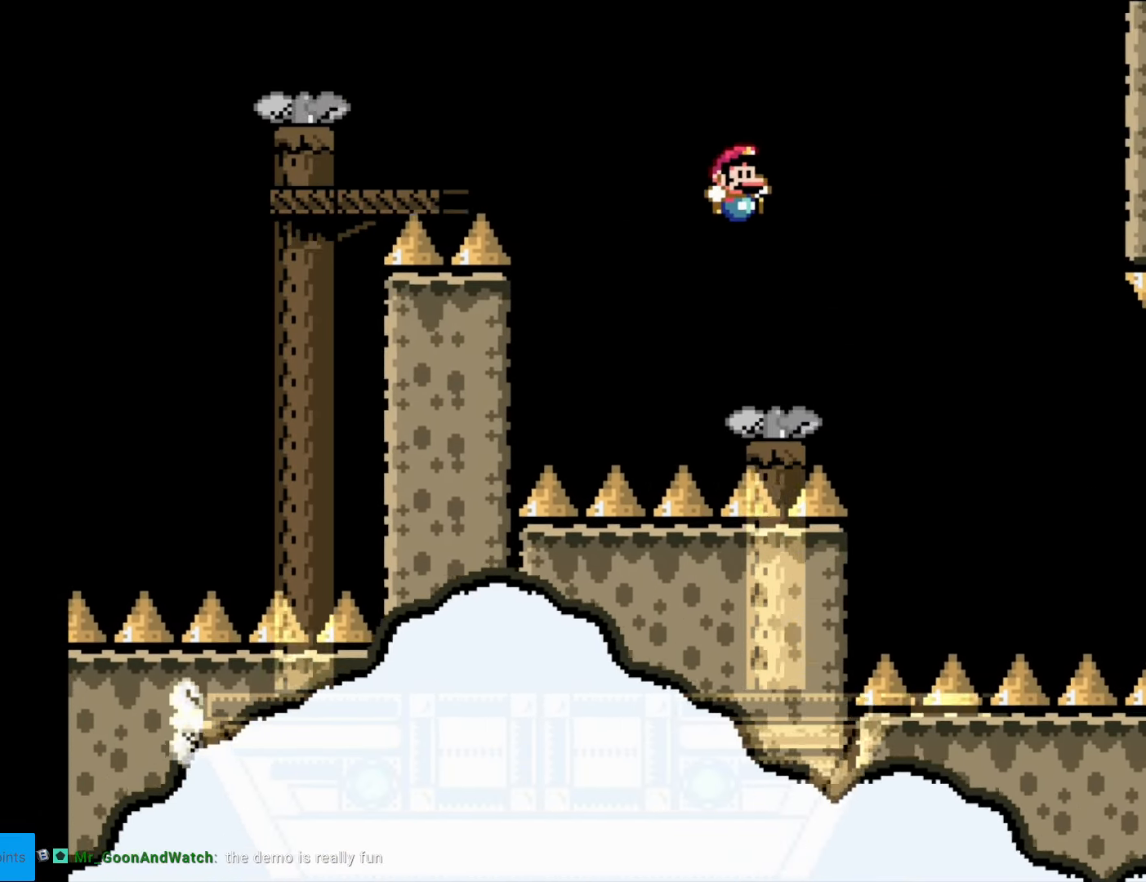
{"buttons": ["Y"], "events": [[105, "DPAD_RIGHT", "up"], [140, "DPAD_LEFT", "down"], [227, "DPAD_LEFT", "up"], [227, "DPAD_RIGHT", "down"], [420, "DPAD_RIGHT", "up"]]}
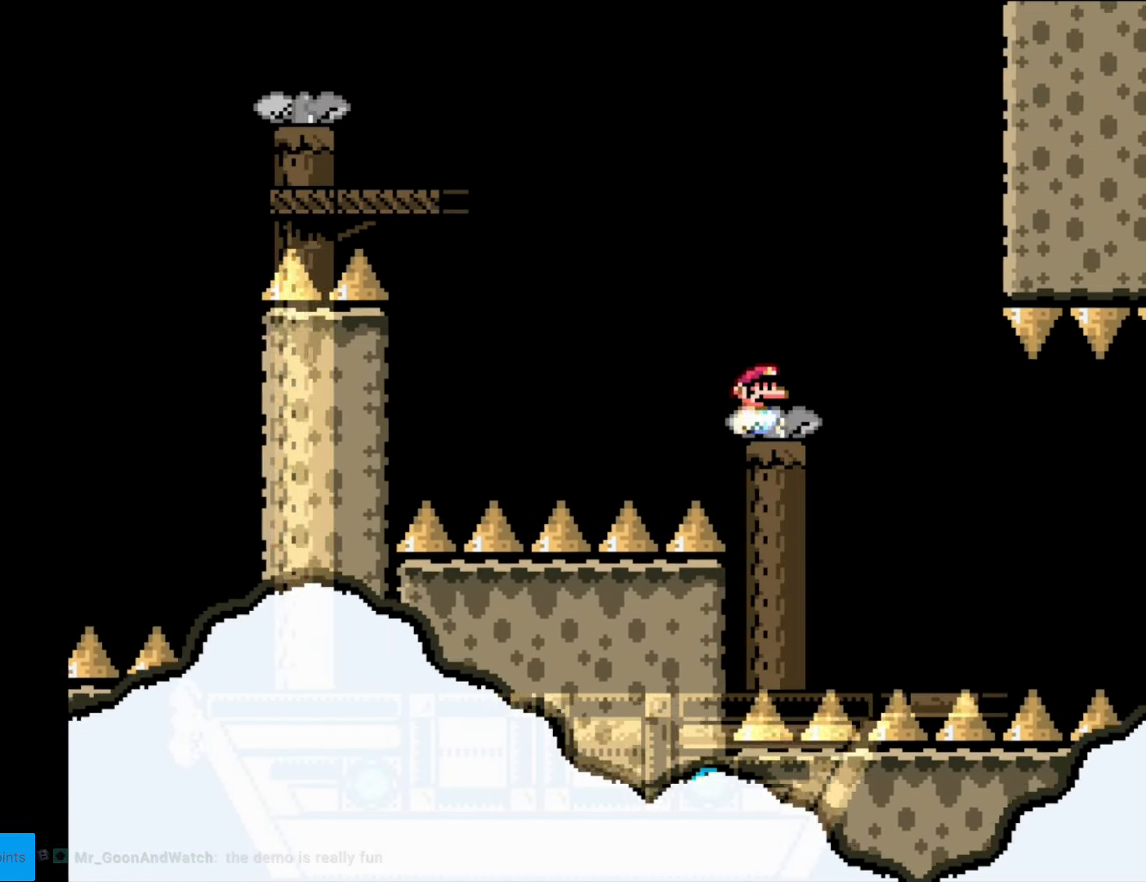
{"buttons": ["Y", "DPAD_RIGHT"], "events": [[52, "DPAD_RIGHT", "down"], [245, "DPAD_RIGHT", "up"], [280, "DPAD_LEFT", "down"], [437, "DPAD_LEFT", "up"], [472, "DPAD_RIGHT", "down"]]}
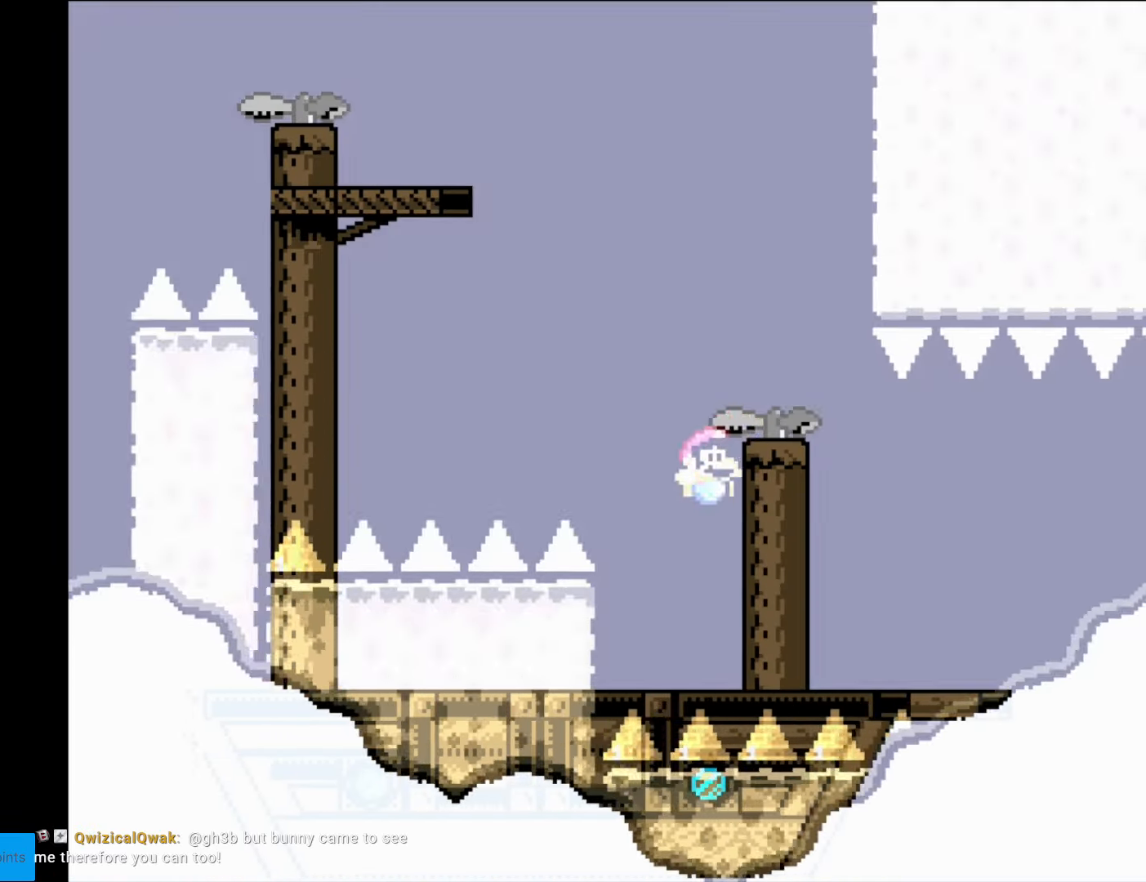
{"buttons": ["Y", "DPAD_RIGHT"], "events": [[227, "DPAD_RIGHT", "up"], [455, "DPAD_RIGHT", "down"]]}
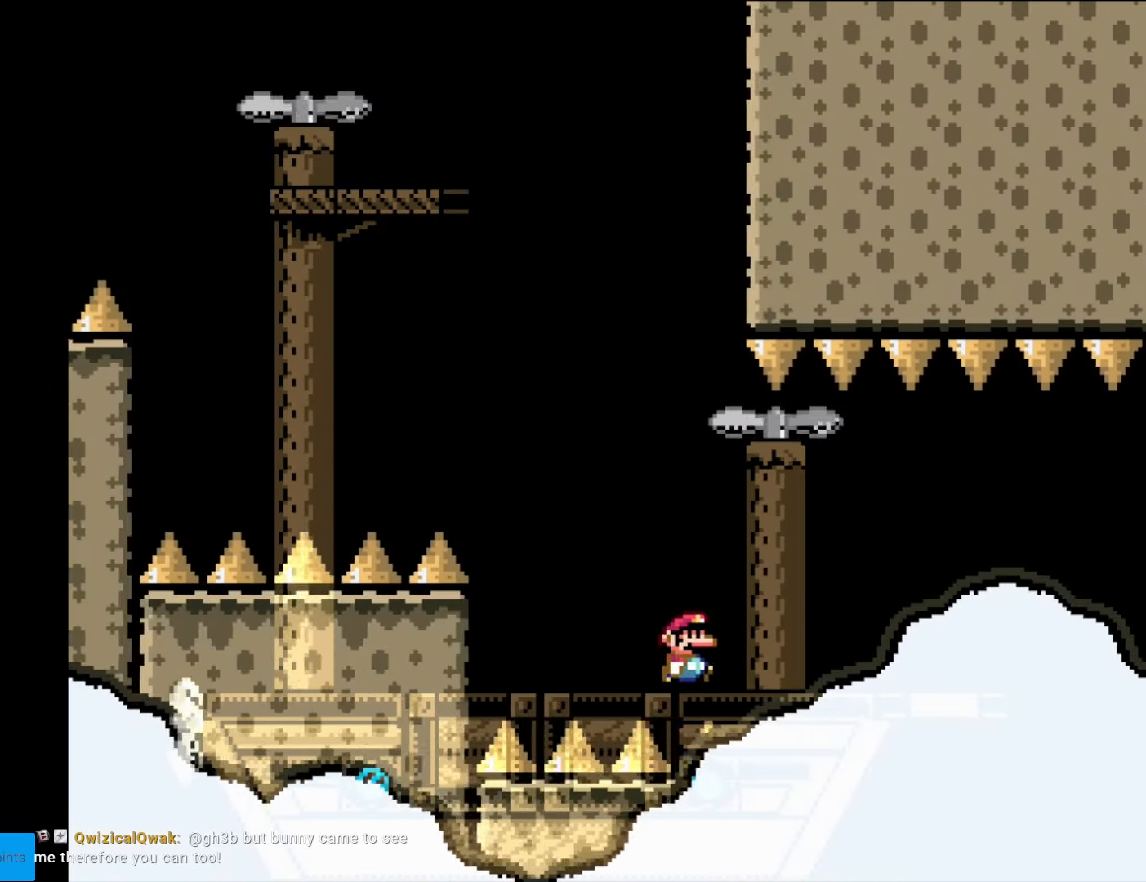
{"buttons": ["Y", "DPAD_RIGHT"], "events": [[175, "DPAD_RIGHT", "up"], [438, "DPAD_RIGHT", "down"]]}
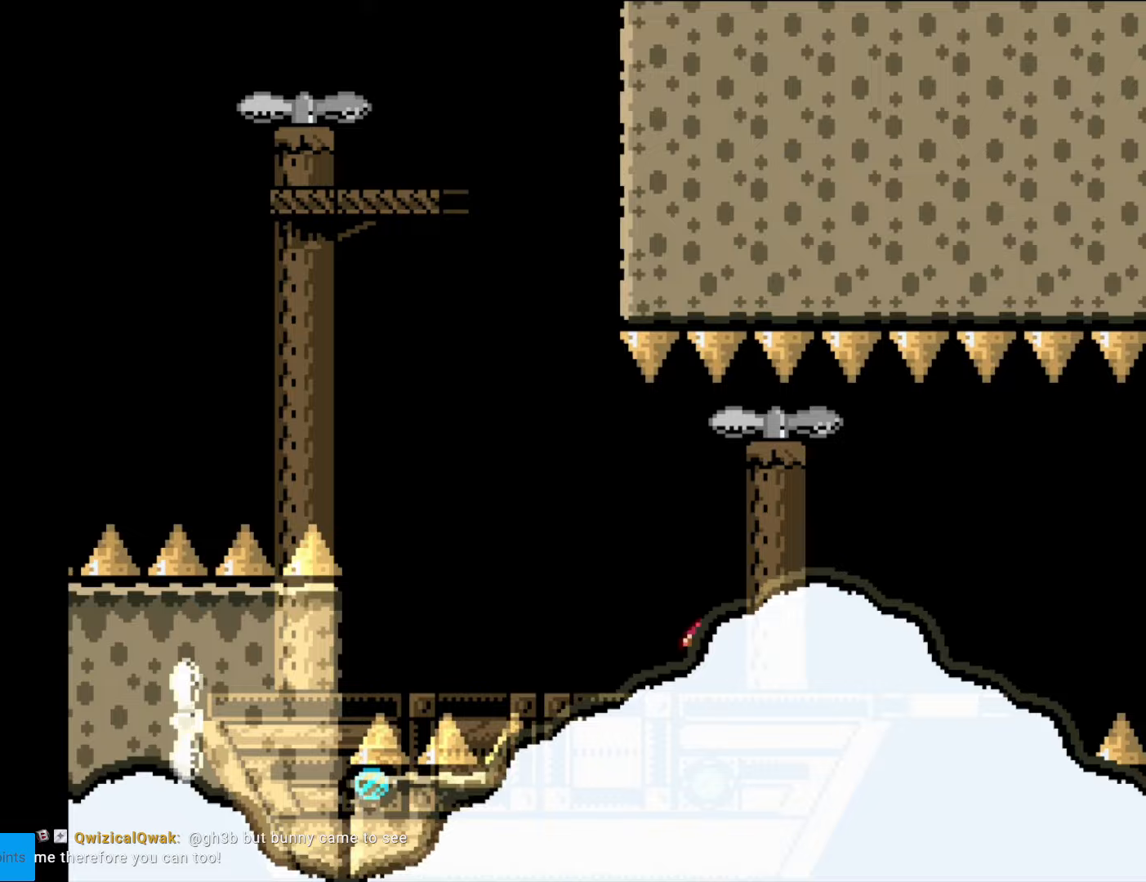
{"buttons": ["B", "Y"], "events": [[87, "DPAD_RIGHT", "up"], [192, "DPAD_RIGHT", "down"], [280, "B", "down"], [332, "DPAD_RIGHT", "up"], [367, "B", "up"], [455, "B", "down"]]}
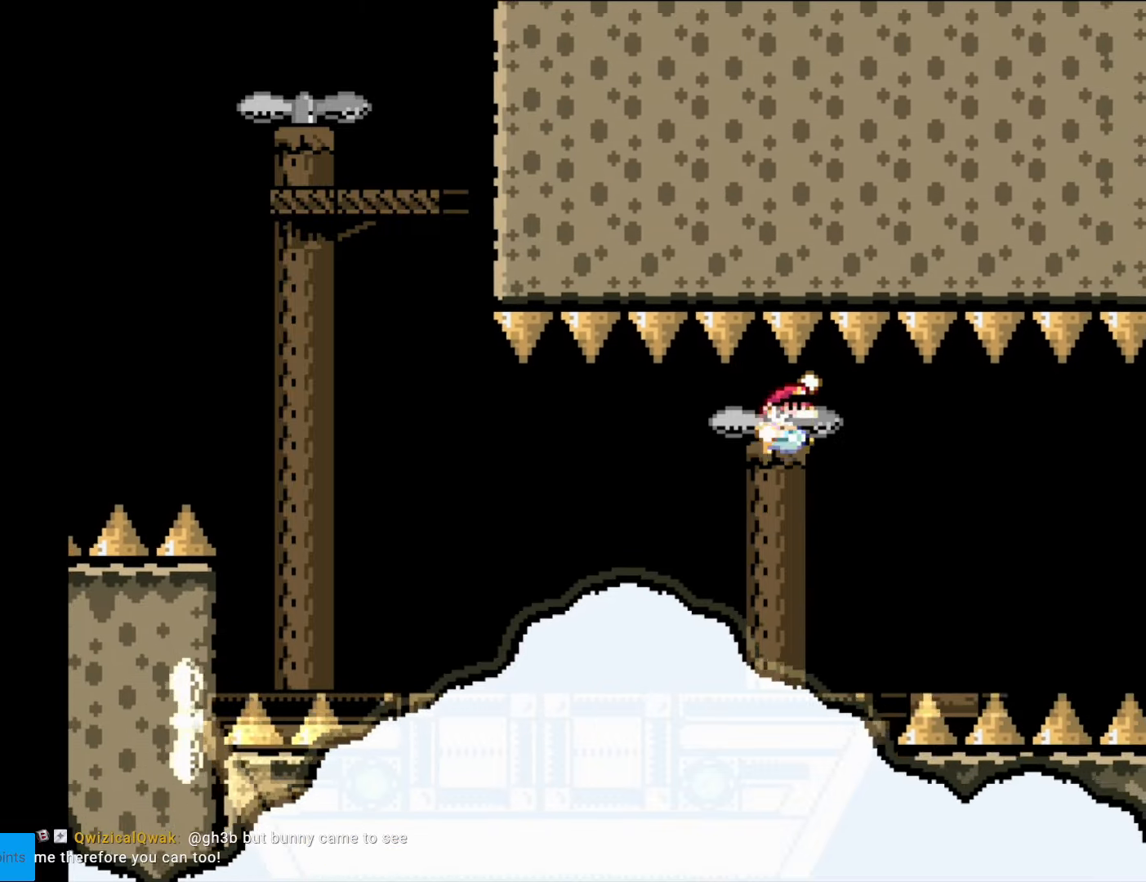
{"buttons": ["Y", "DPAD_RIGHT"], "events": [[158, "DPAD_LEFT", "down"], [298, "B", "up"], [298, "DPAD_LEFT", "up"], [368, "DPAD_RIGHT", "down"]]}
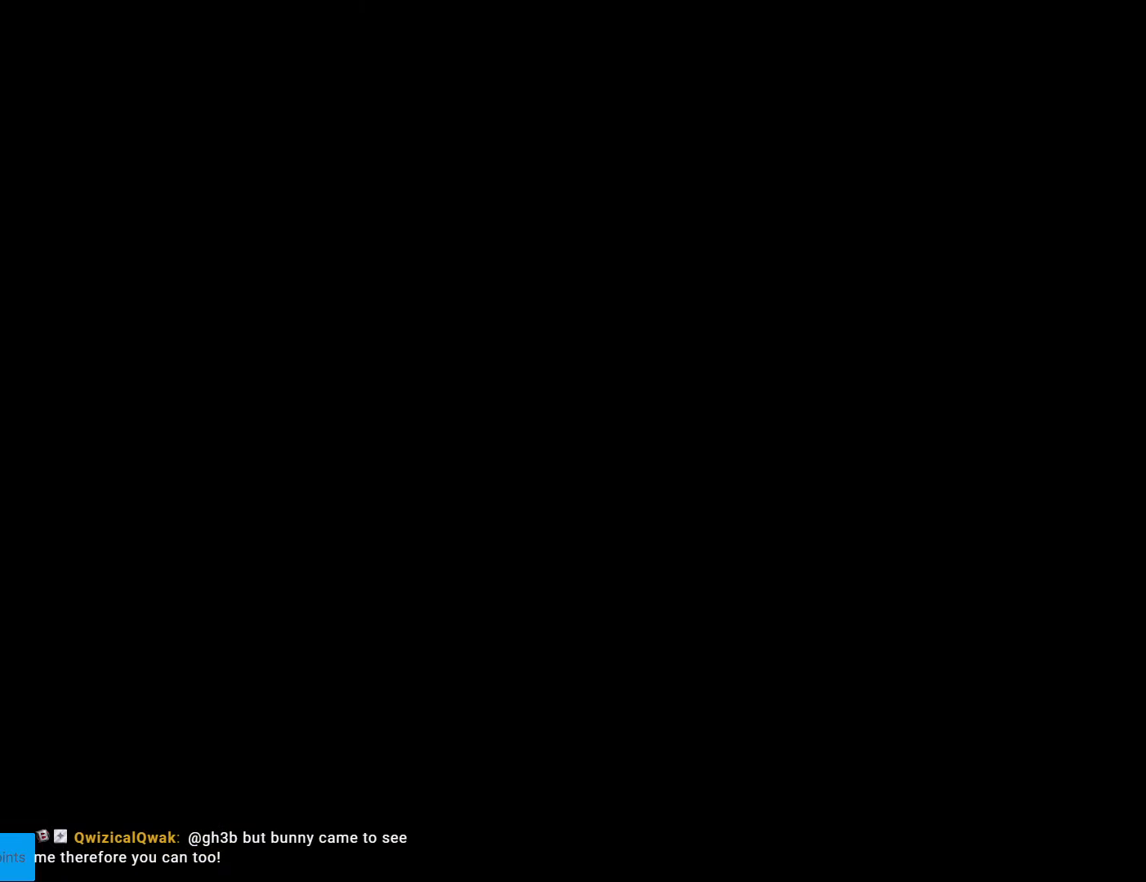
{"buttons": [], "events": [[35, "DPAD_RIGHT", "up"], [52, "Y", "up"]]}
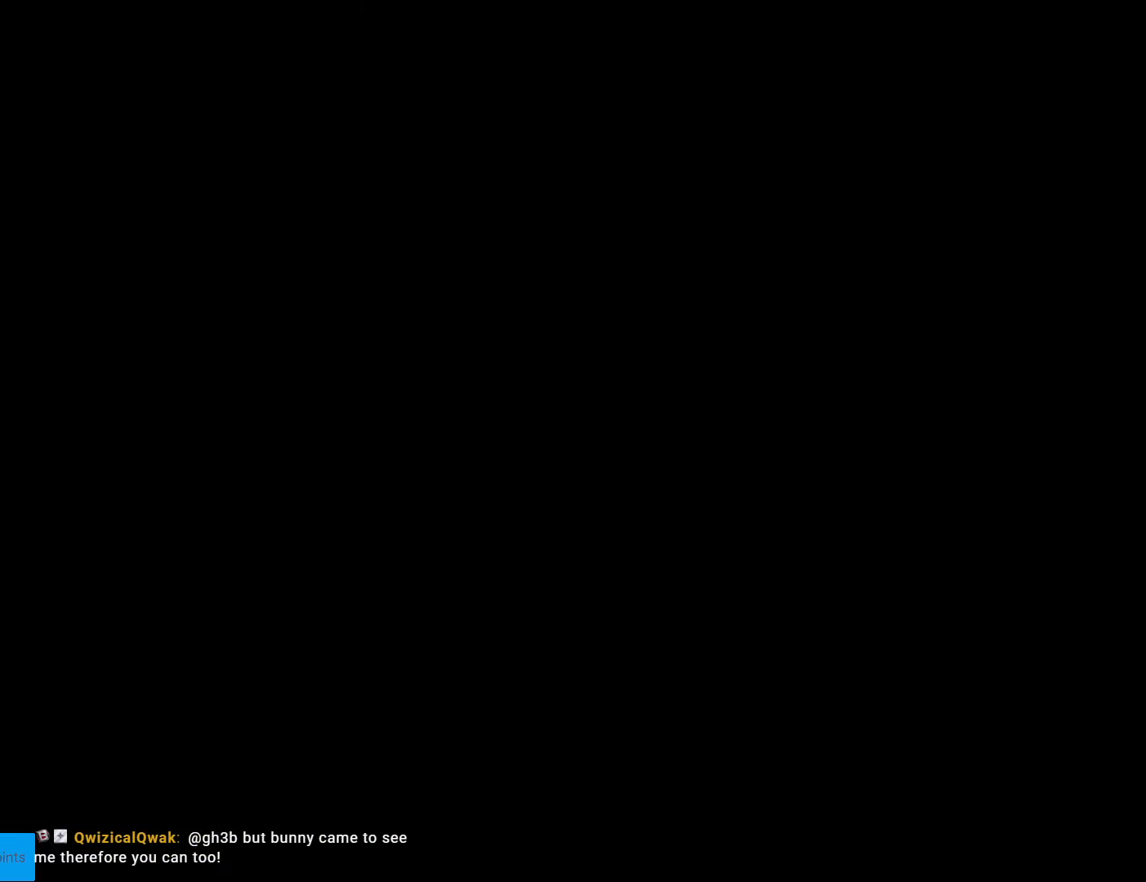
{"buttons": ["Y"], "events": [[508, "Y", "down"]]}
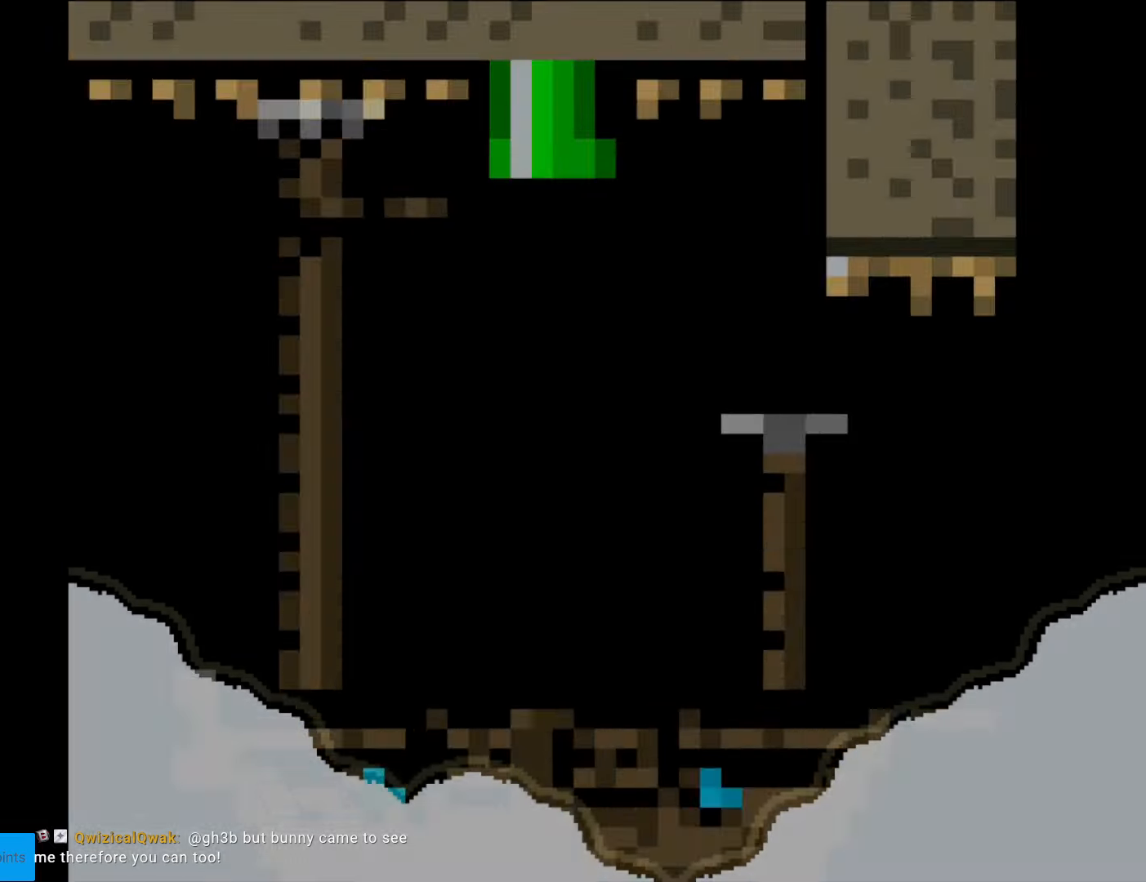
{"buttons": ["Y", "DPAD_RIGHT"], "events": [[104, "DPAD_RIGHT", "down"]]}
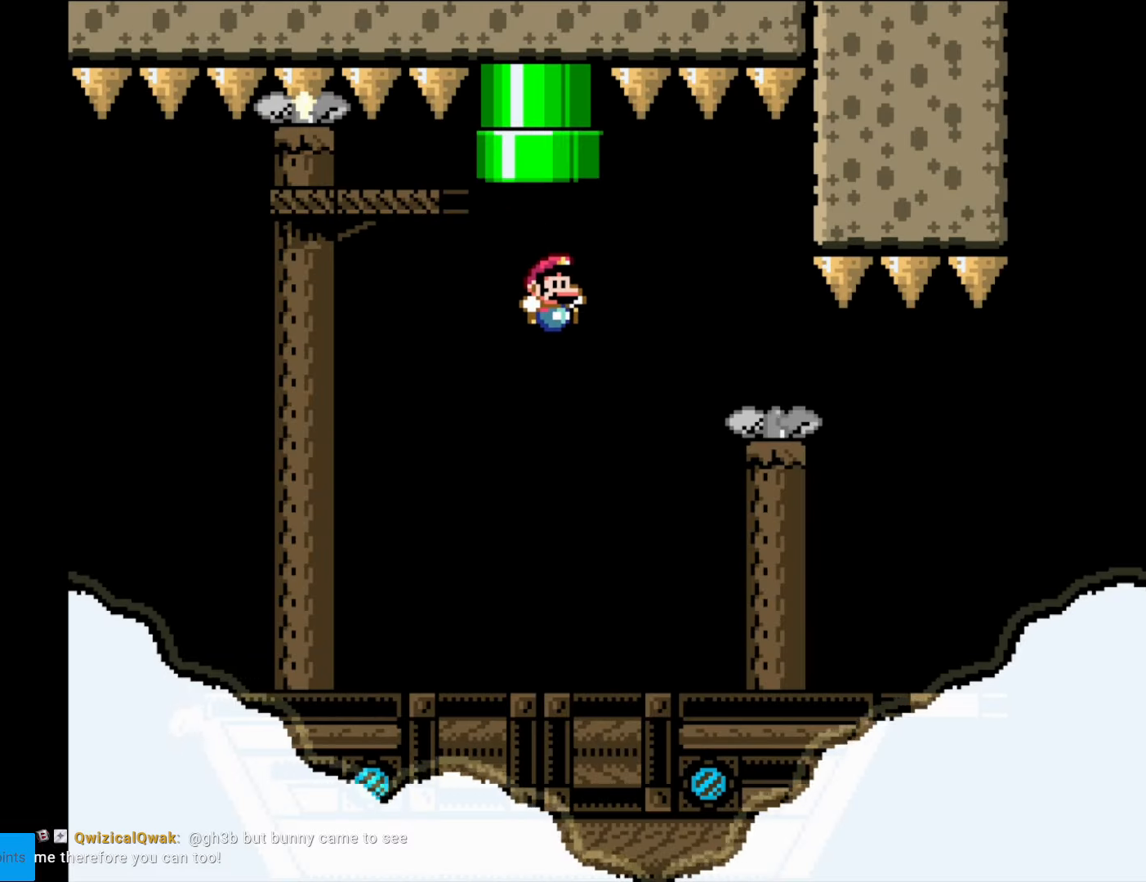
{"buttons": ["Y"], "events": [[70, "DPAD_RIGHT", "up"]]}
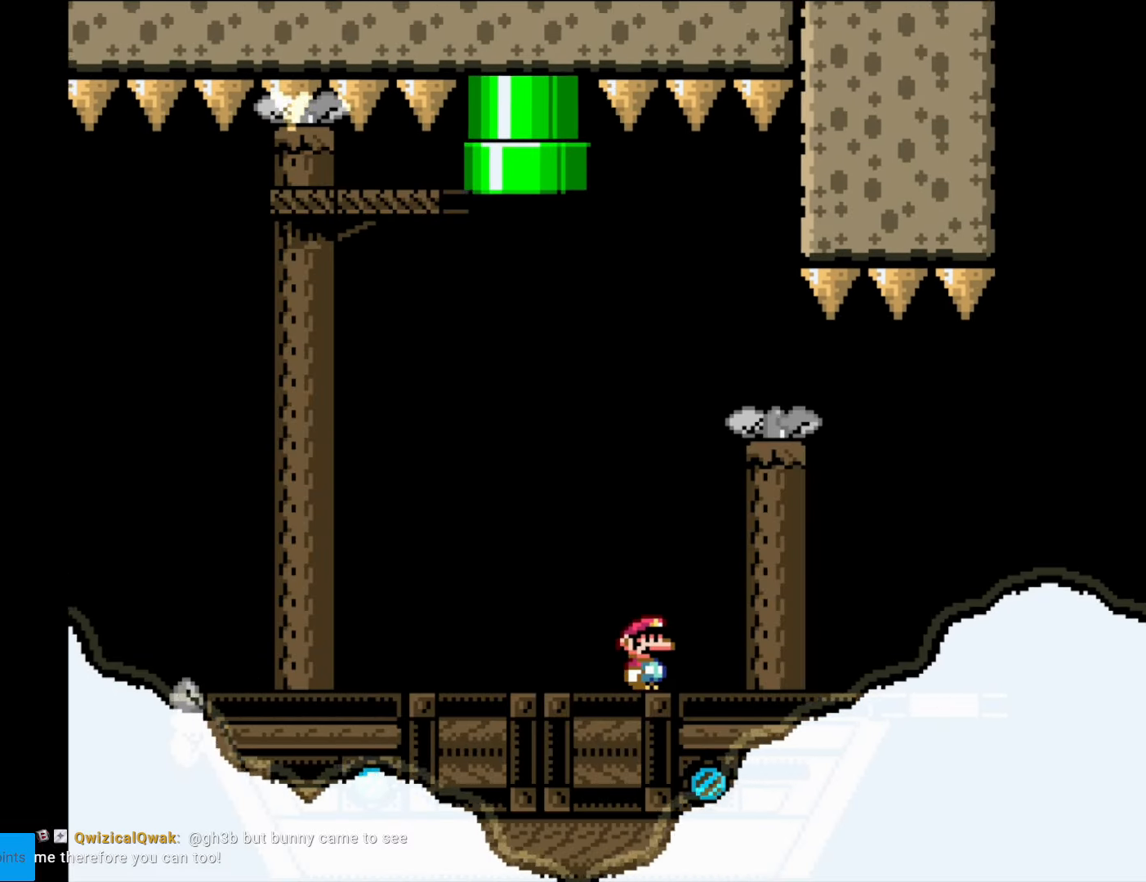
{"buttons": ["Y", "DPAD_RIGHT"], "events": [[472, "DPAD_RIGHT", "down"]]}
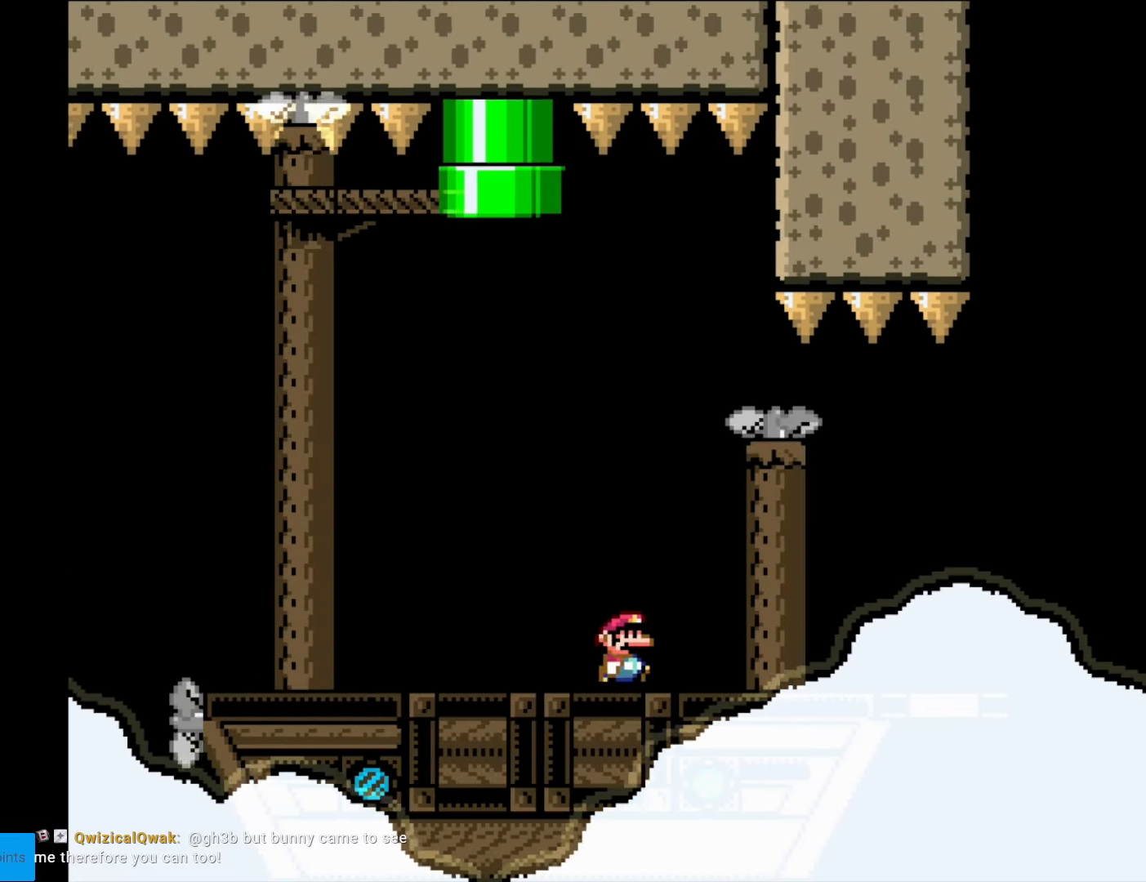
{"buttons": [], "events": [[455, "DPAD_RIGHT", "up"], [473, "Y", "up"]]}
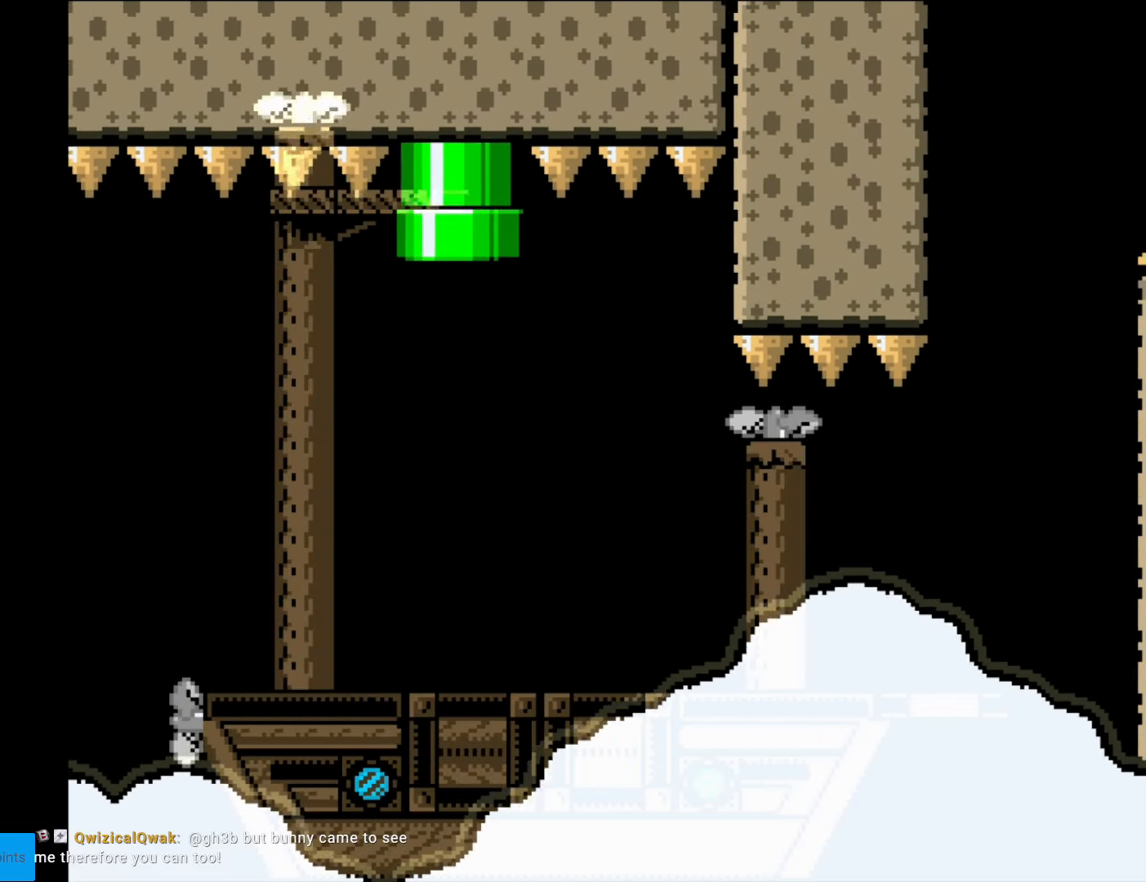
{"buttons": [], "events": [[69, "Y", "down"], [314, "Y", "up"]]}
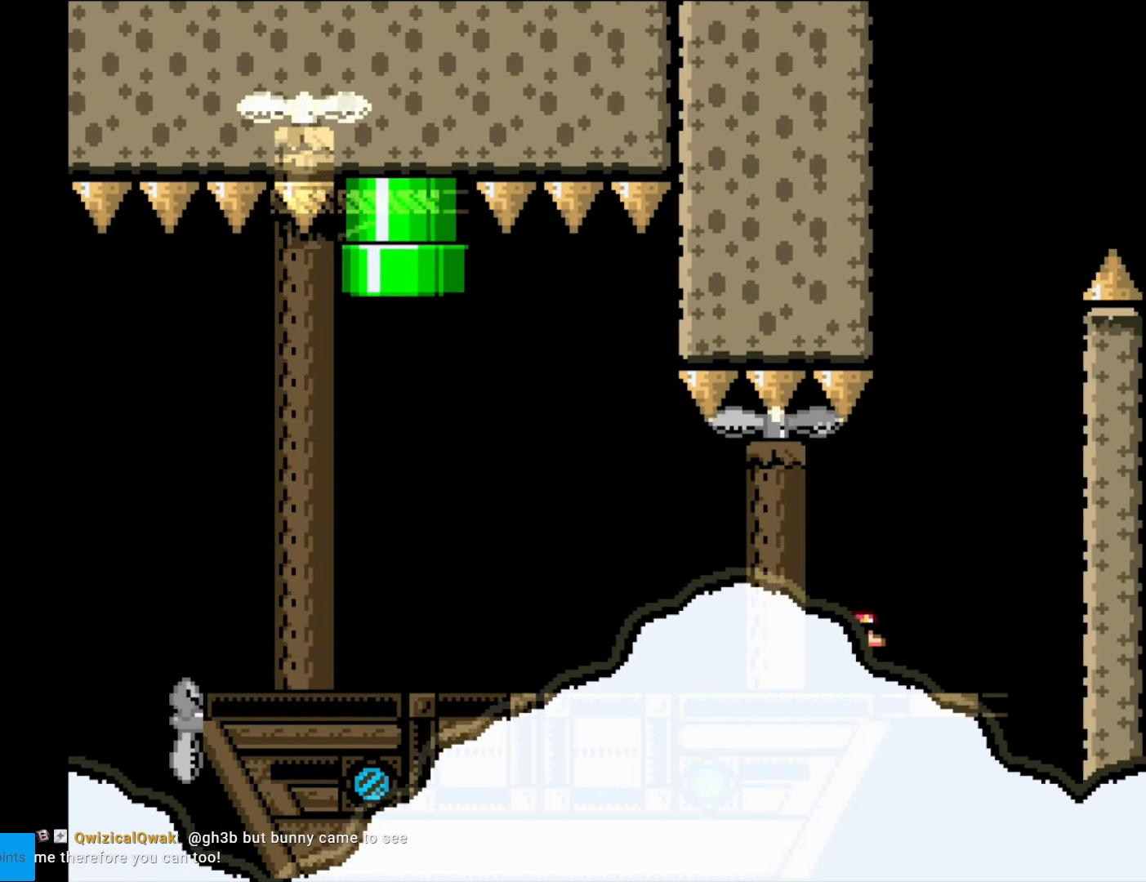
{"buttons": ["B", "Y", "DPAD_LEFT"], "events": [[35, "DPAD_RIGHT", "down"], [53, "Y", "down"], [403, "B", "down"], [420, "DPAD_RIGHT", "up"], [438, "DPAD_UP", "down"], [455, "DPAD_LEFT", "down"], [455, "DPAD_UP", "up"]]}
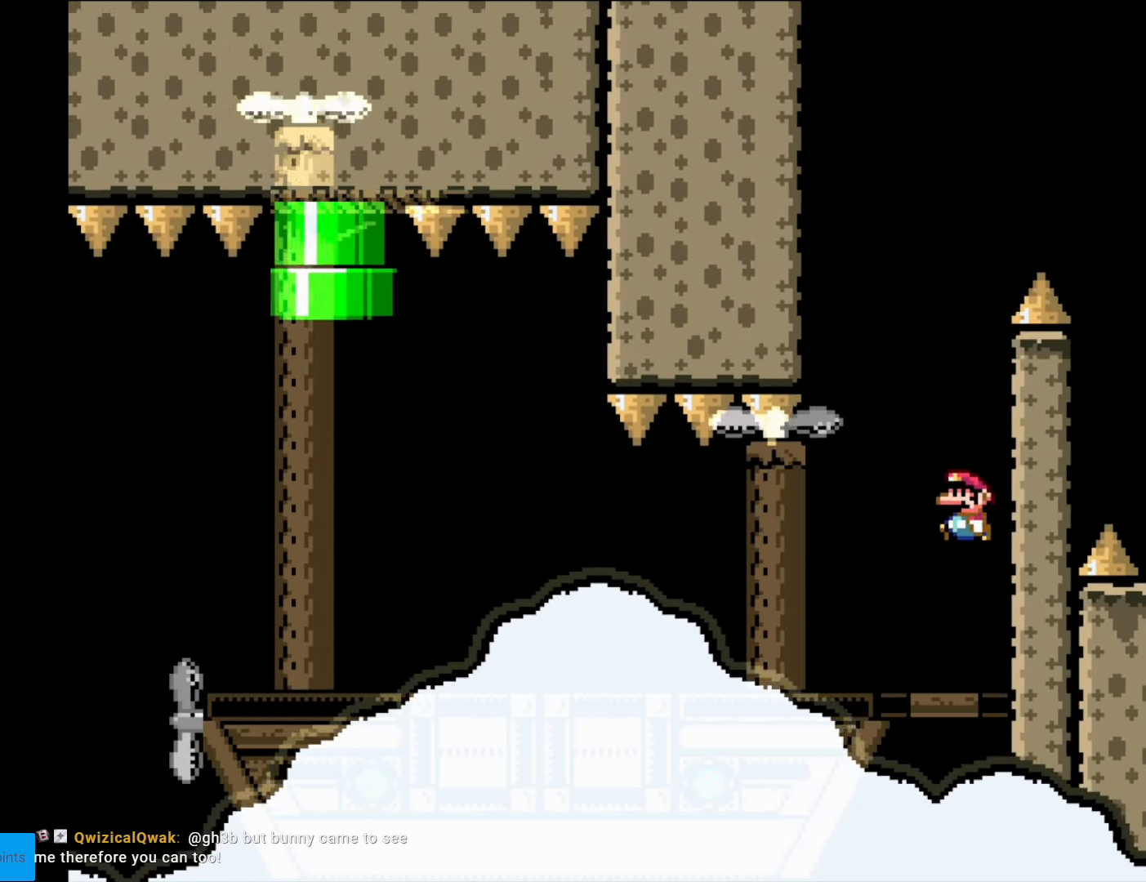
{"buttons": ["B", "Y"], "events": [[174, "DPAD_LEFT", "up"]]}
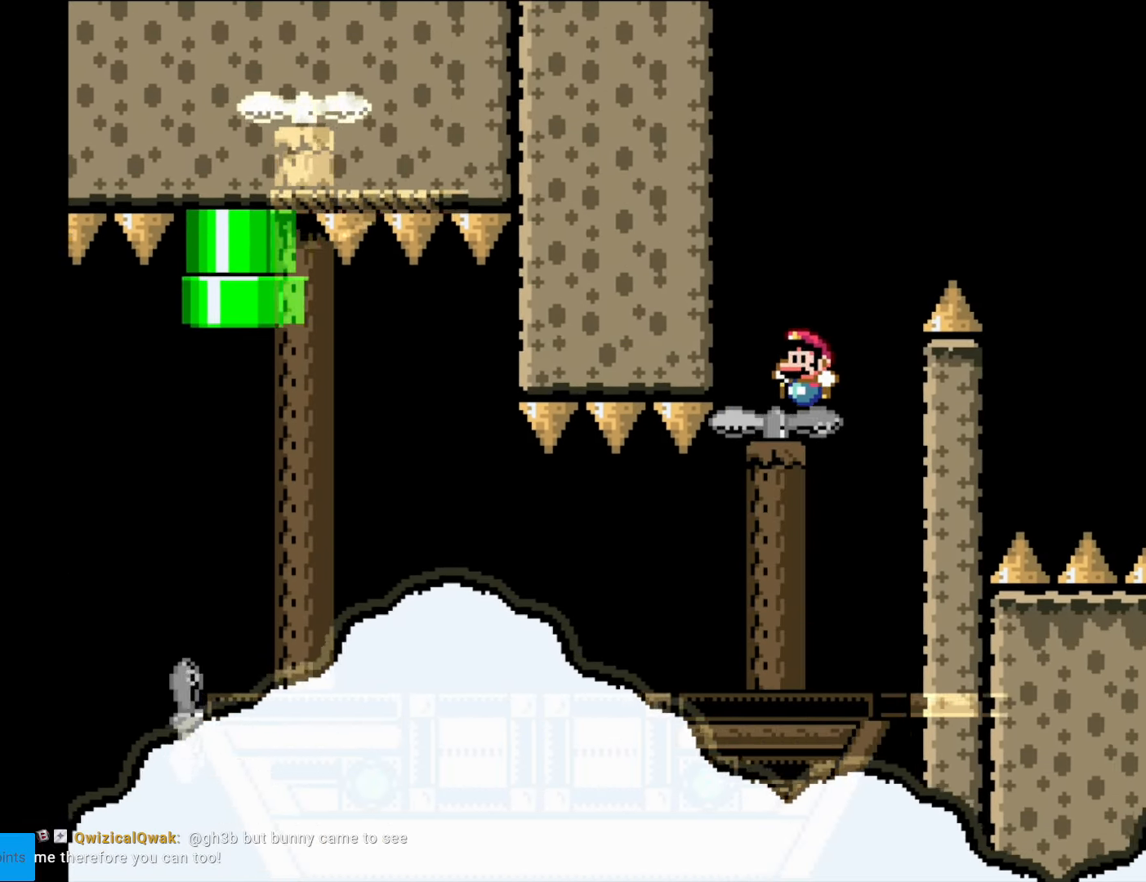
{"buttons": ["B", "Y"], "events": [[87, "B", "up"], [87, "DPAD_RIGHT", "down"], [262, "DPAD_RIGHT", "up"], [437, "B", "down"]]}